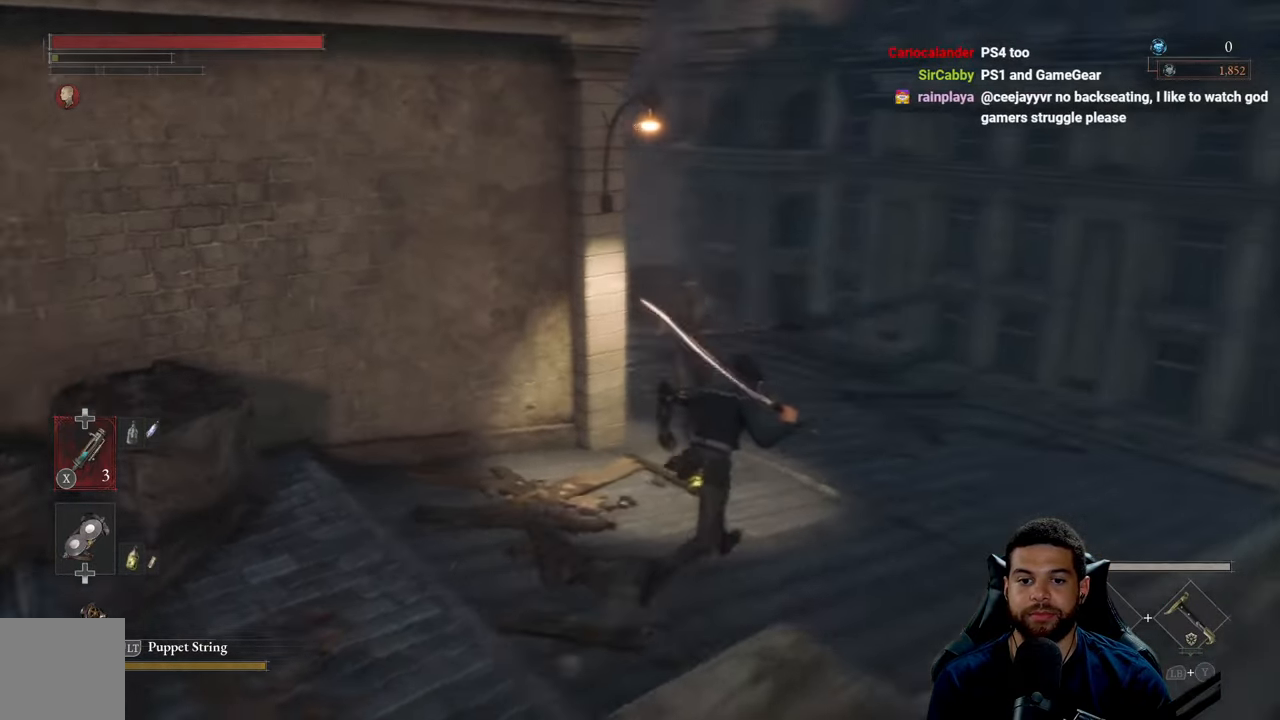
Gameplay with a controller (Xbox layout); each line is a JSON object with the inputs held at the frame after it. "events" lists button and stick changes between this image and that frame as [ms after this image, input, new state], when the widget could be followed in between.
{"buttons": ["B"], "left_stick": "up-right", "right_stick": "left", "events": []}
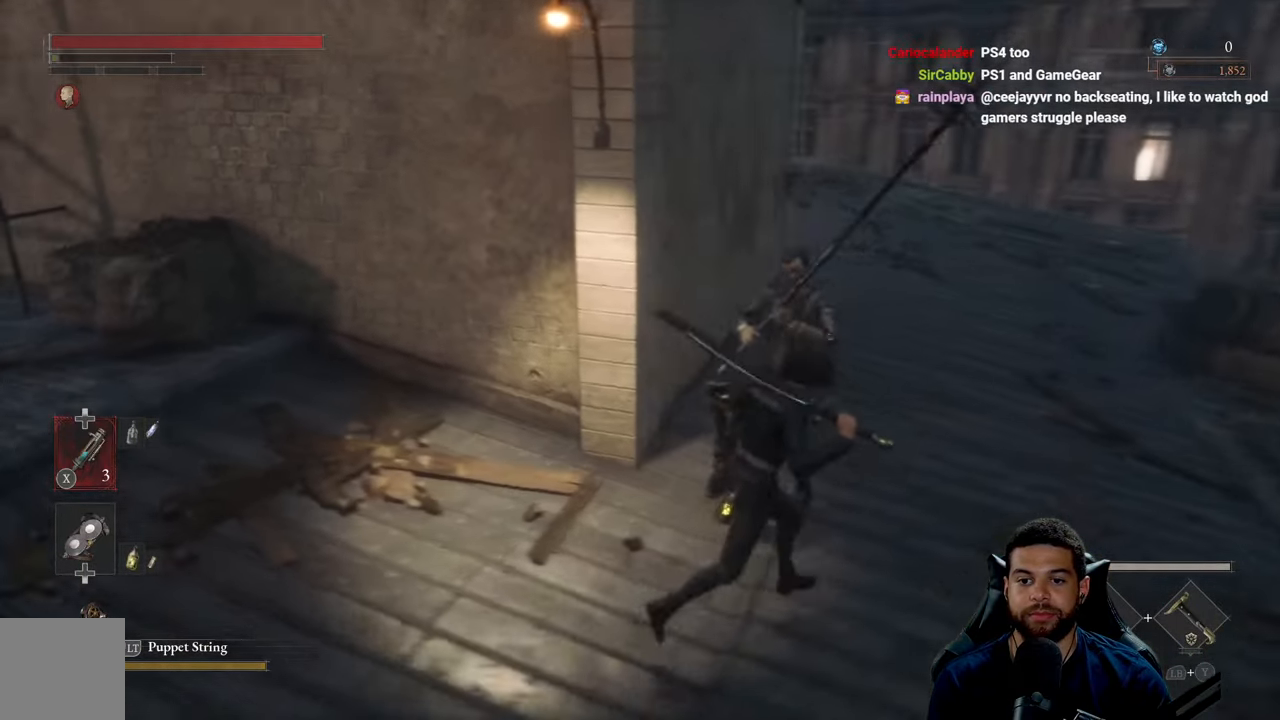
{"buttons": ["B"], "left_stick": "right", "right_stick": "center", "events": [[417, "right_stick", "center"], [484, "left_stick", "right"]]}
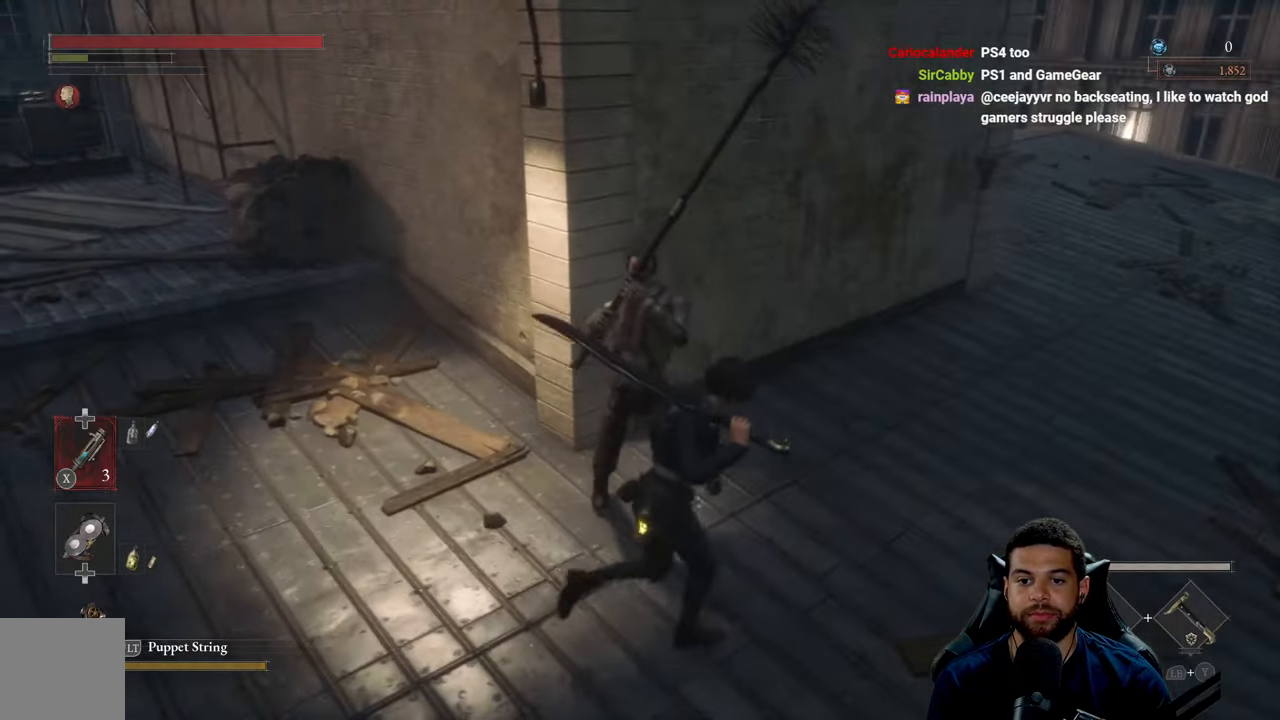
{"buttons": ["B"], "left_stick": "up-right", "right_stick": "center", "events": [[316, "left_stick", "up-right"]]}
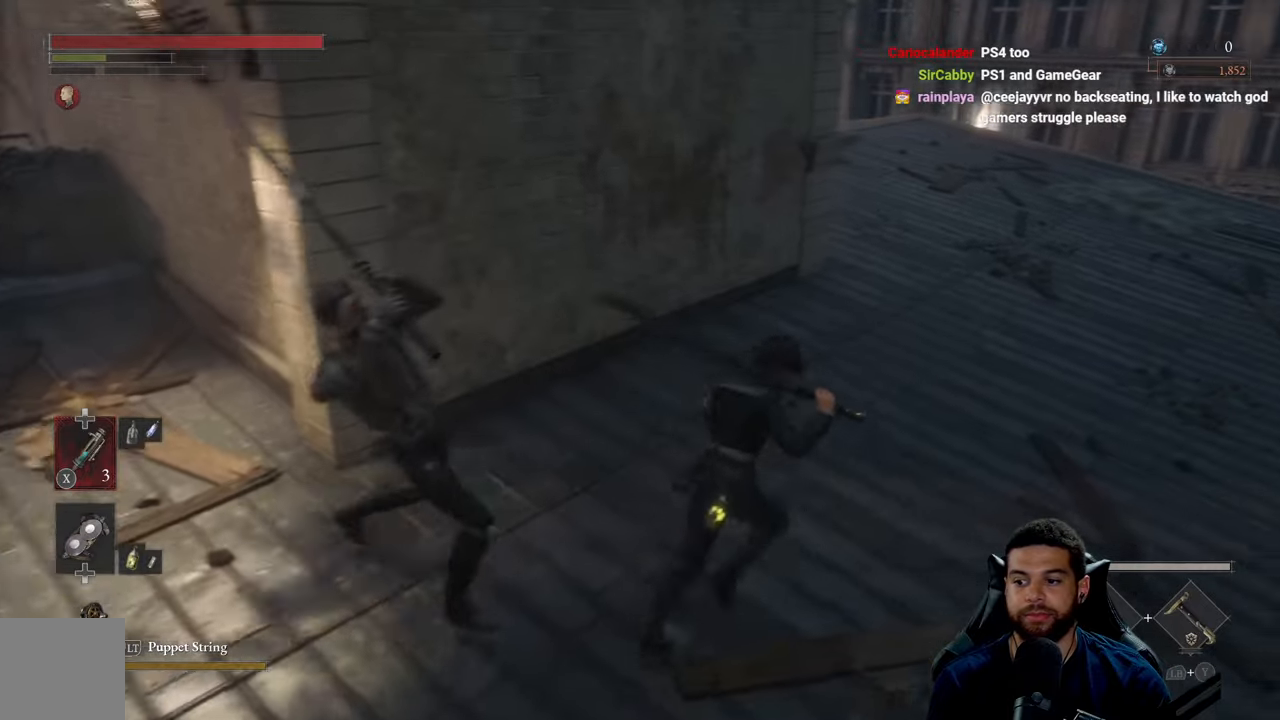
{"buttons": [], "left_stick": "up-right", "right_stick": "center", "events": [[216, "B", "up"], [316, "B", "down"], [400, "B", "up"]]}
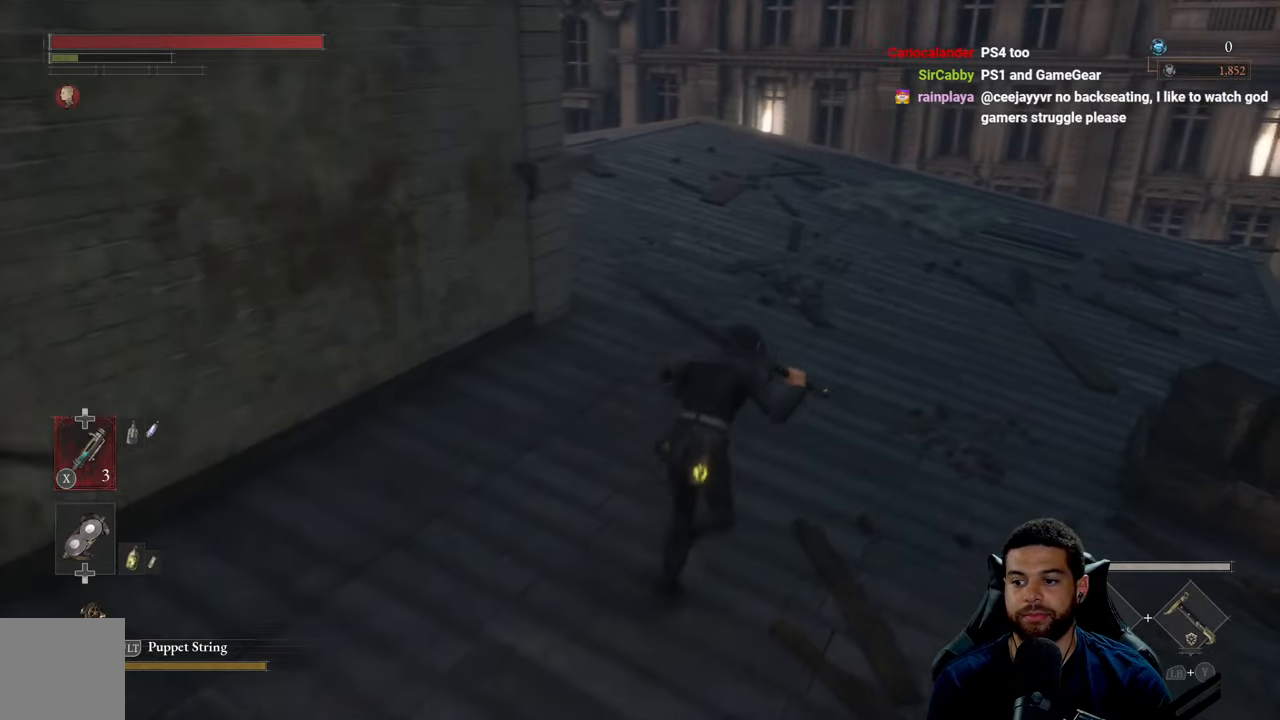
{"buttons": [], "left_stick": "up-right", "right_stick": "center", "events": [[83, "right_stick", "left"], [350, "right_stick", "center"]]}
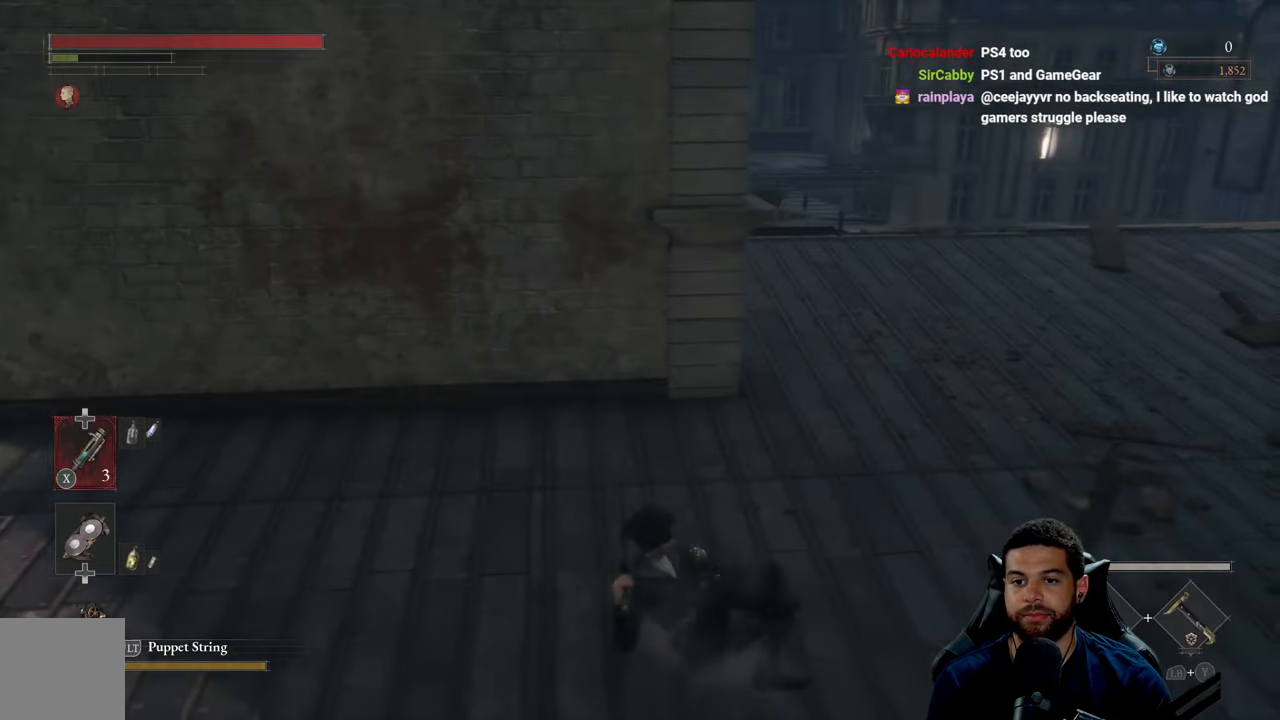
{"buttons": [], "left_stick": "up-right", "right_stick": "center", "events": [[66, "right_stick", "up"], [216, "right_stick", "center"]]}
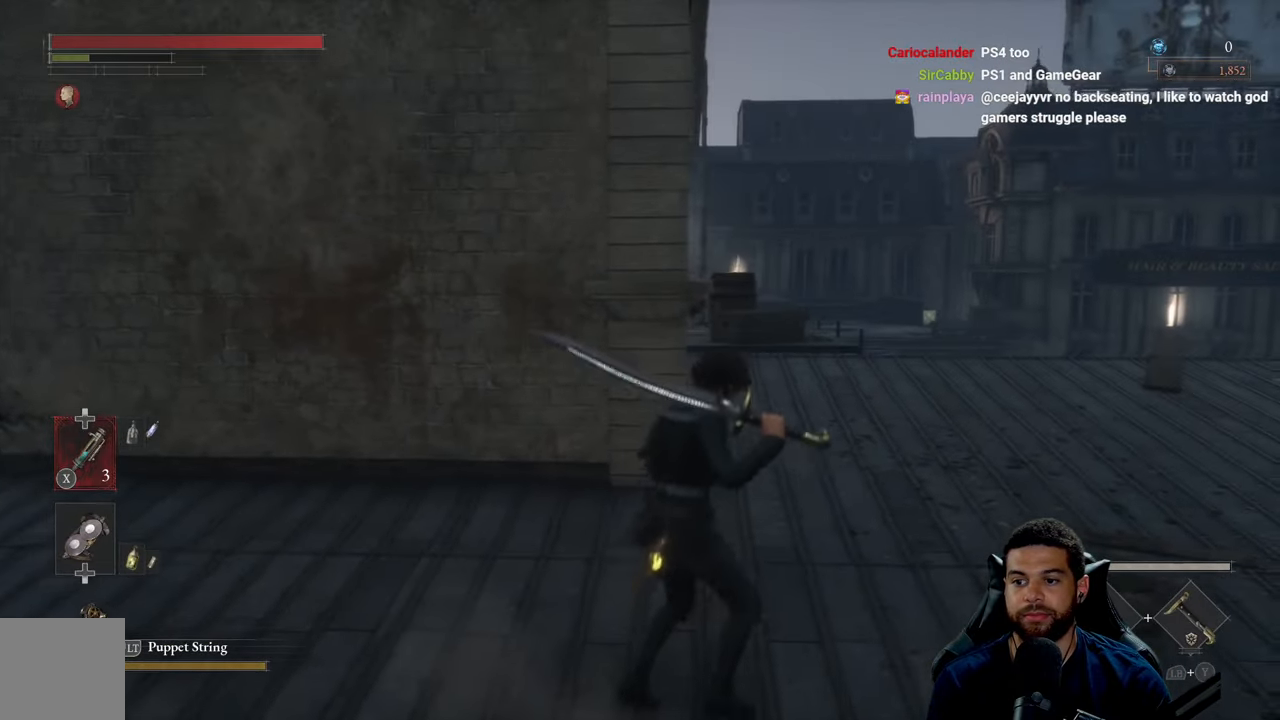
{"buttons": [], "left_stick": "up-right", "right_stick": "down", "events": [[466, "right_stick", "down"]]}
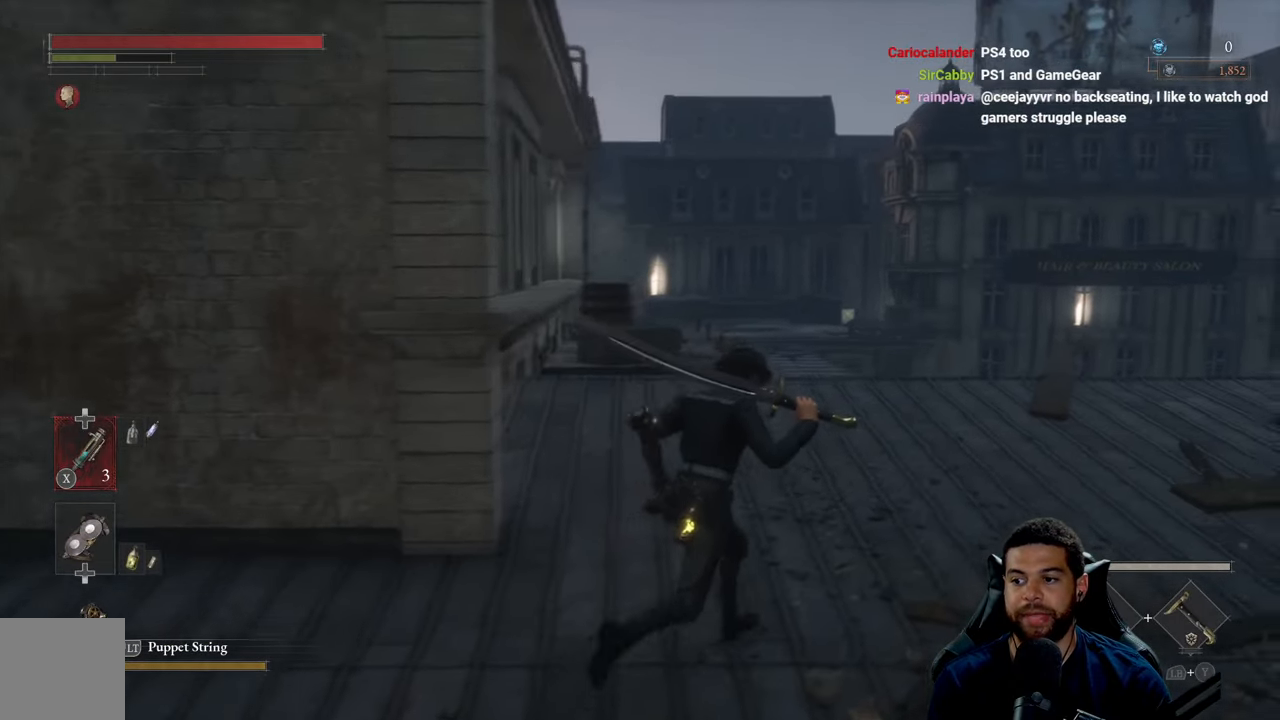
{"buttons": ["B"], "left_stick": "up-right", "right_stick": "center", "events": [[183, "right_stick", "center"], [433, "B", "down"]]}
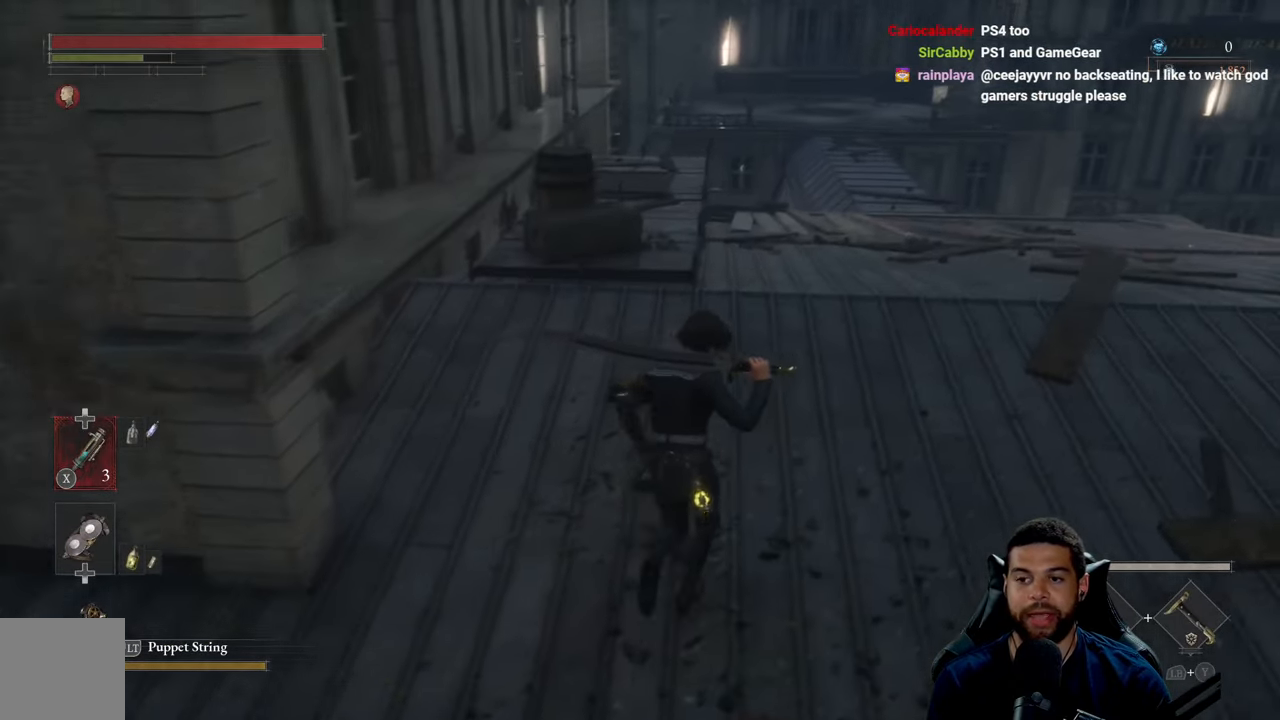
{"buttons": ["B"], "left_stick": "up-right", "right_stick": "up", "events": [[433, "right_stick", "up"]]}
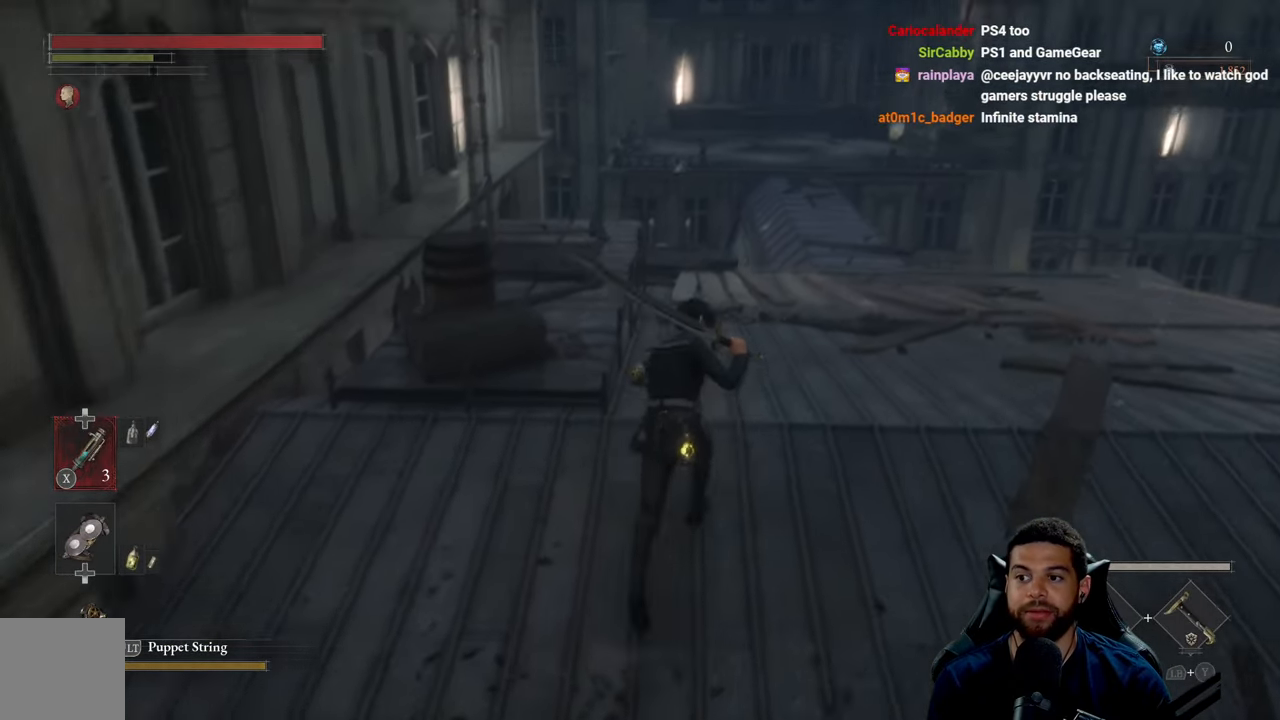
{"buttons": ["B"], "left_stick": "up-right", "right_stick": "center", "events": [[33, "right_stick", "center"]]}
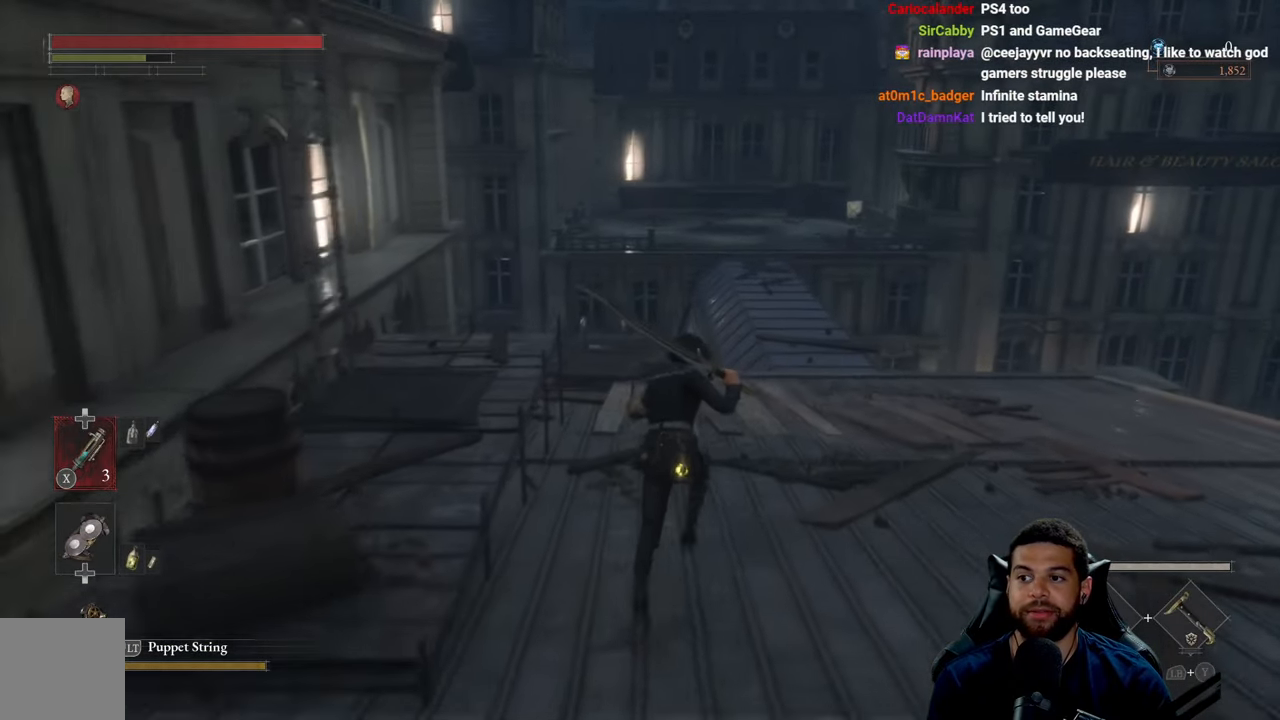
{"buttons": ["B"], "left_stick": "up-right", "right_stick": "center", "events": []}
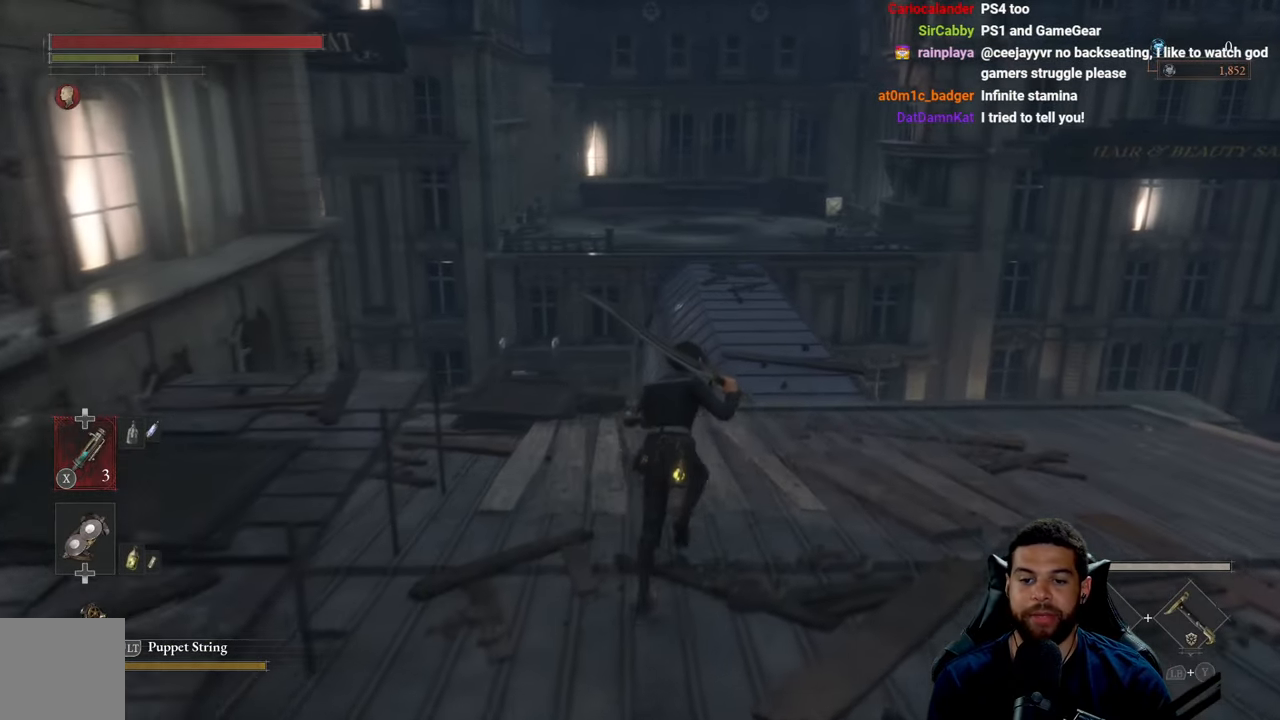
{"buttons": ["B"], "left_stick": "up", "right_stick": "center", "events": [[416, "left_stick", "up"]]}
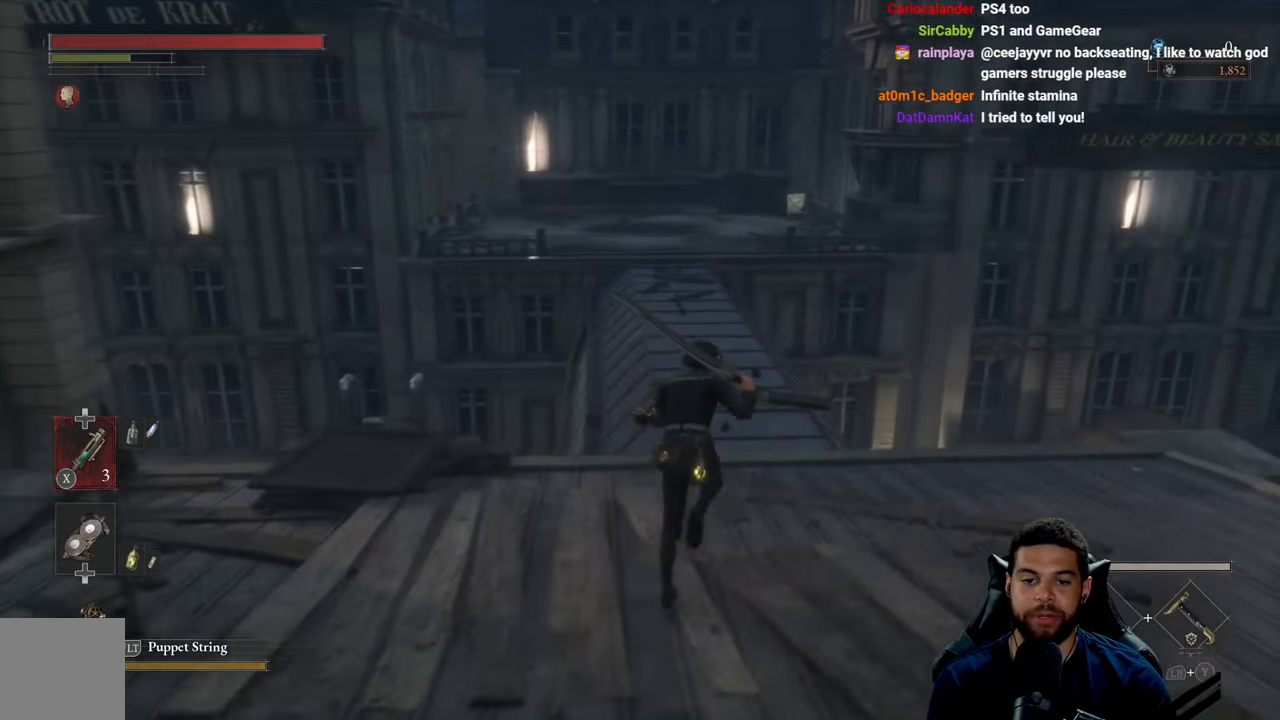
{"buttons": ["B"], "left_stick": "up", "right_stick": "center", "events": [[333, "right_stick", "up"], [450, "right_stick", "center"]]}
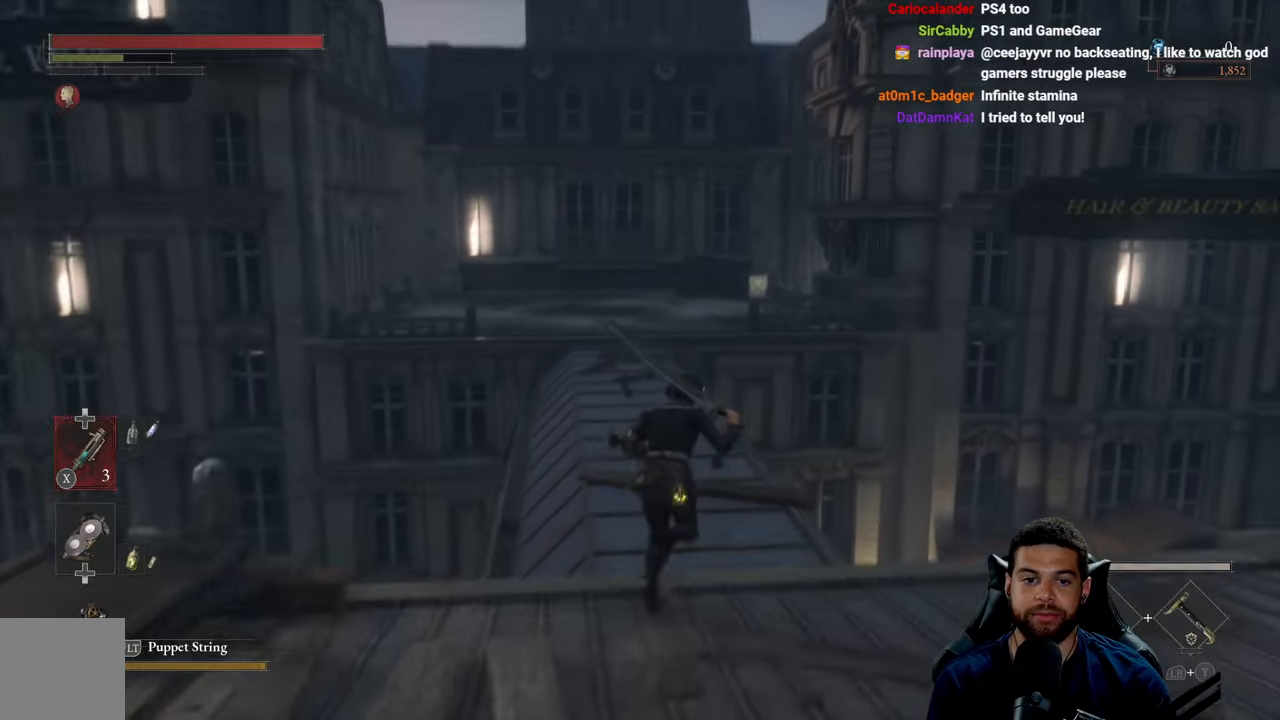
{"buttons": ["B"], "left_stick": "up", "right_stick": "center", "events": [[233, "right_stick", "down"], [367, "right_stick", "center"]]}
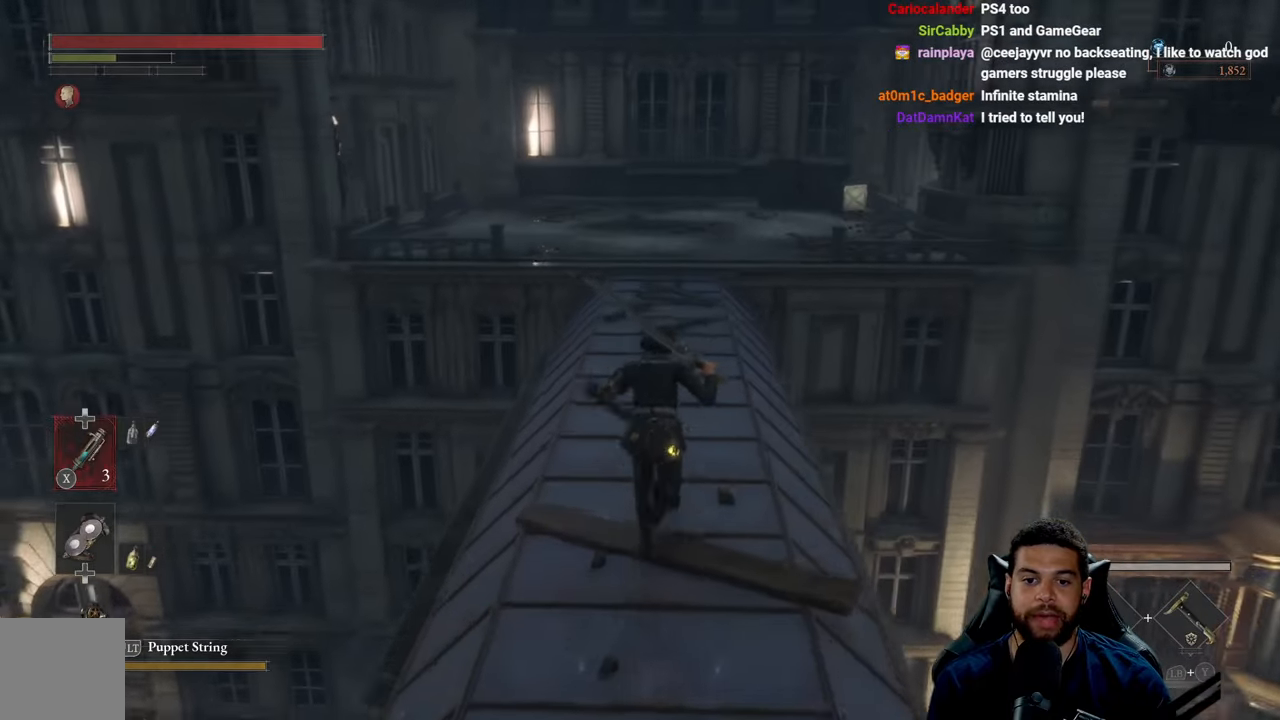
{"buttons": [], "left_stick": "up-right", "right_stick": "down-left", "events": [[200, "B", "up"], [367, "right_stick", "down-left"], [467, "left_stick", "up-right"]]}
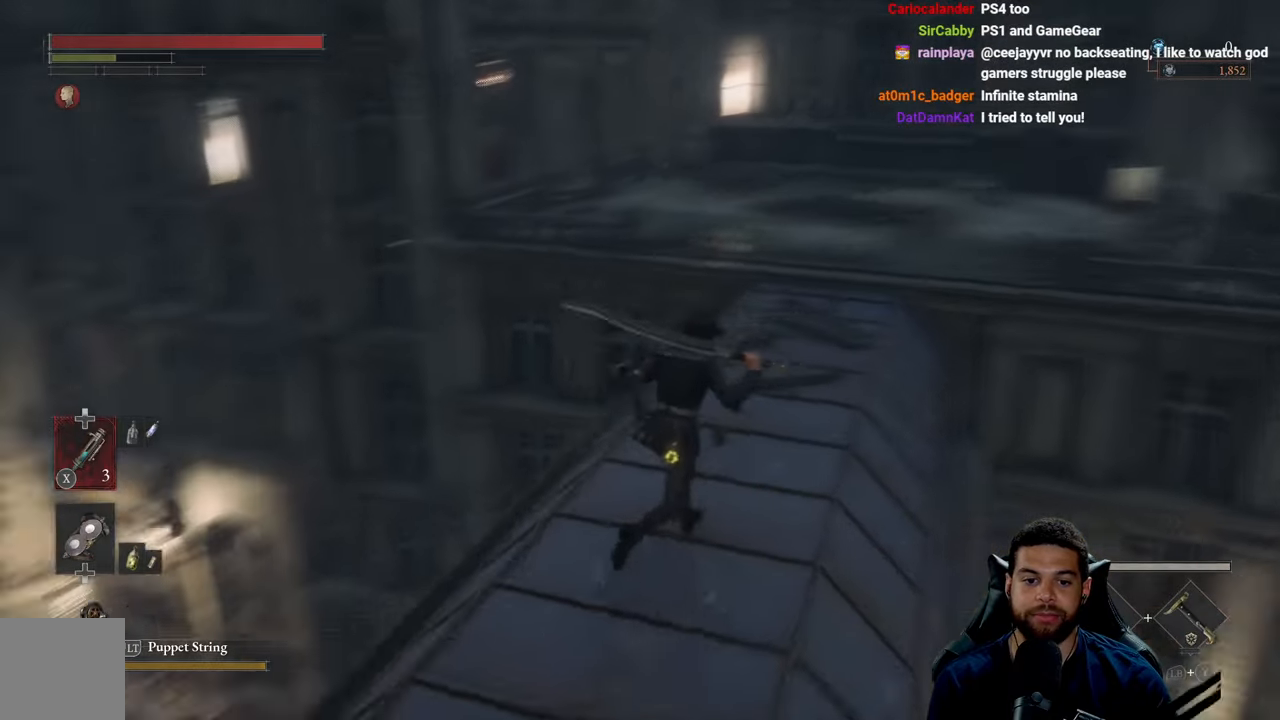
{"buttons": [], "left_stick": "right", "right_stick": "left", "events": [[100, "right_stick", "left"], [183, "left_stick", "right"], [283, "right_stick", "center"], [467, "right_stick", "left"]]}
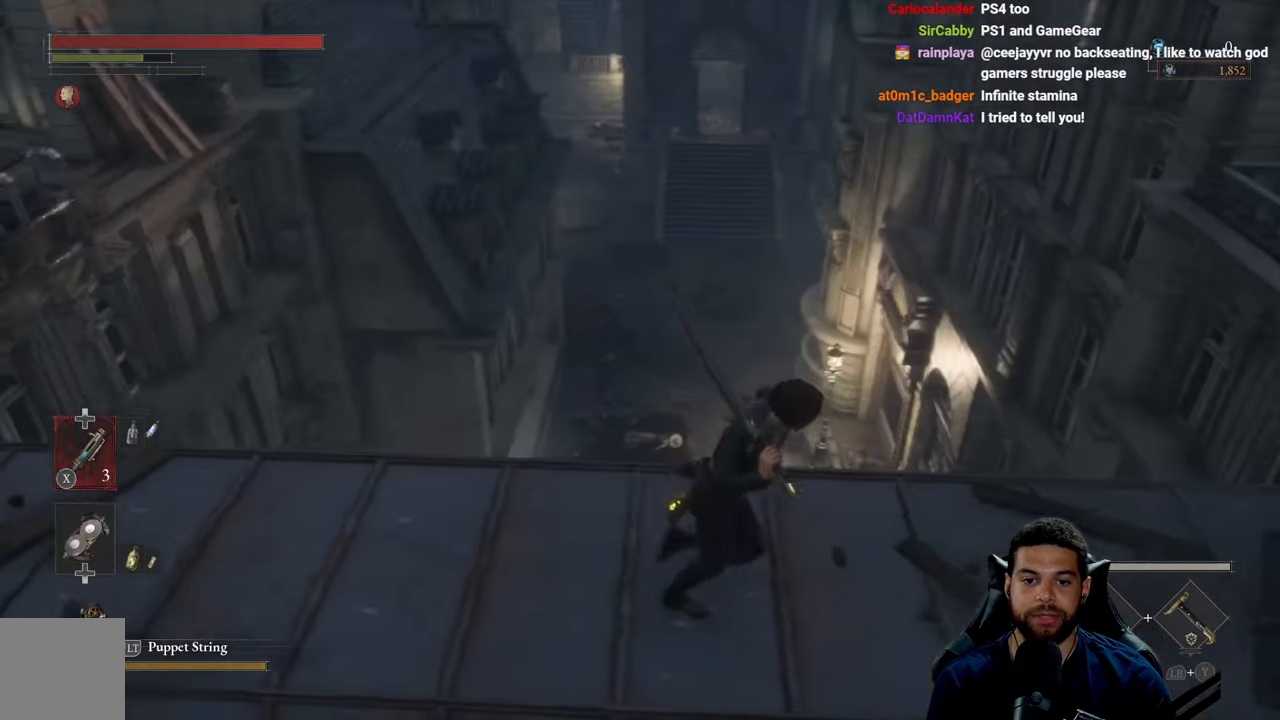
{"buttons": ["B"], "left_stick": "down-right", "right_stick": "center", "events": [[200, "left_stick", "down-right"], [200, "right_stick", "center"], [383, "B", "down"]]}
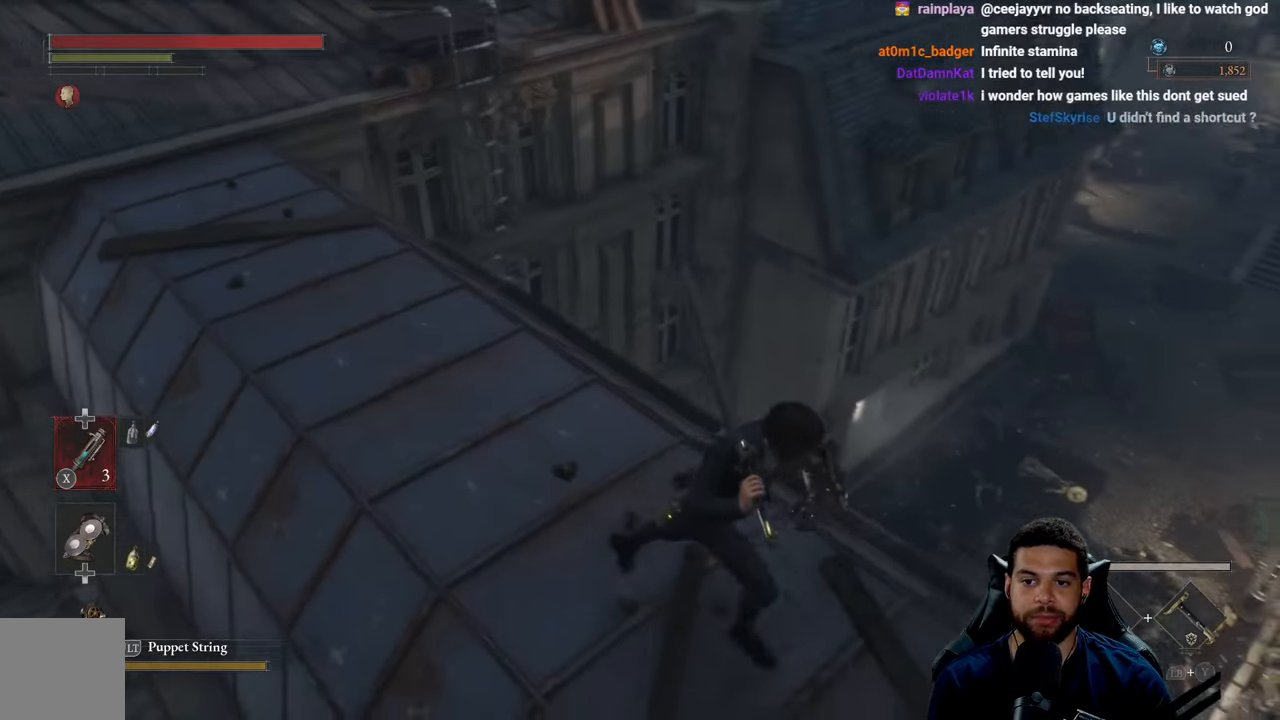
{"buttons": ["B"], "left_stick": "right", "right_stick": "right", "events": [[217, "right_stick", "right"], [400, "left_stick", "right"]]}
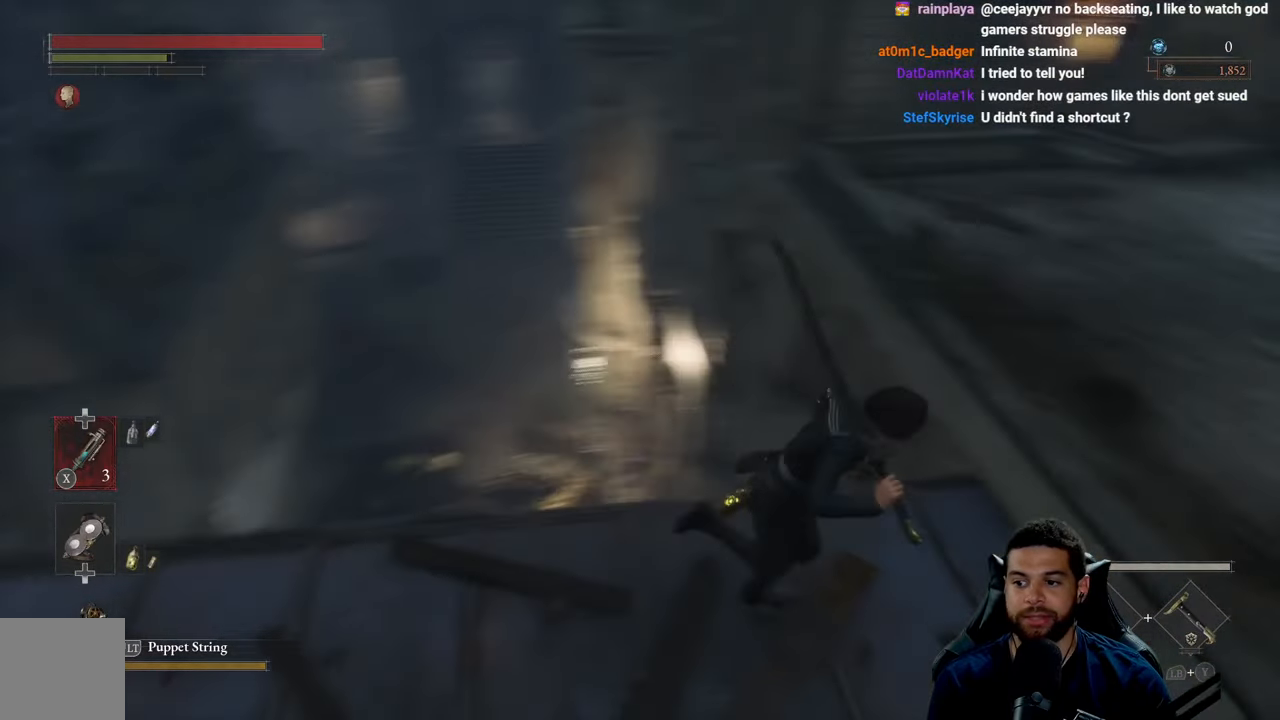
{"buttons": ["B"], "left_stick": "up", "right_stick": "center", "events": [[133, "right_stick", "center"], [150, "left_stick", "up-right"], [317, "left_stick", "up"], [350, "right_stick", "up"], [467, "right_stick", "center"]]}
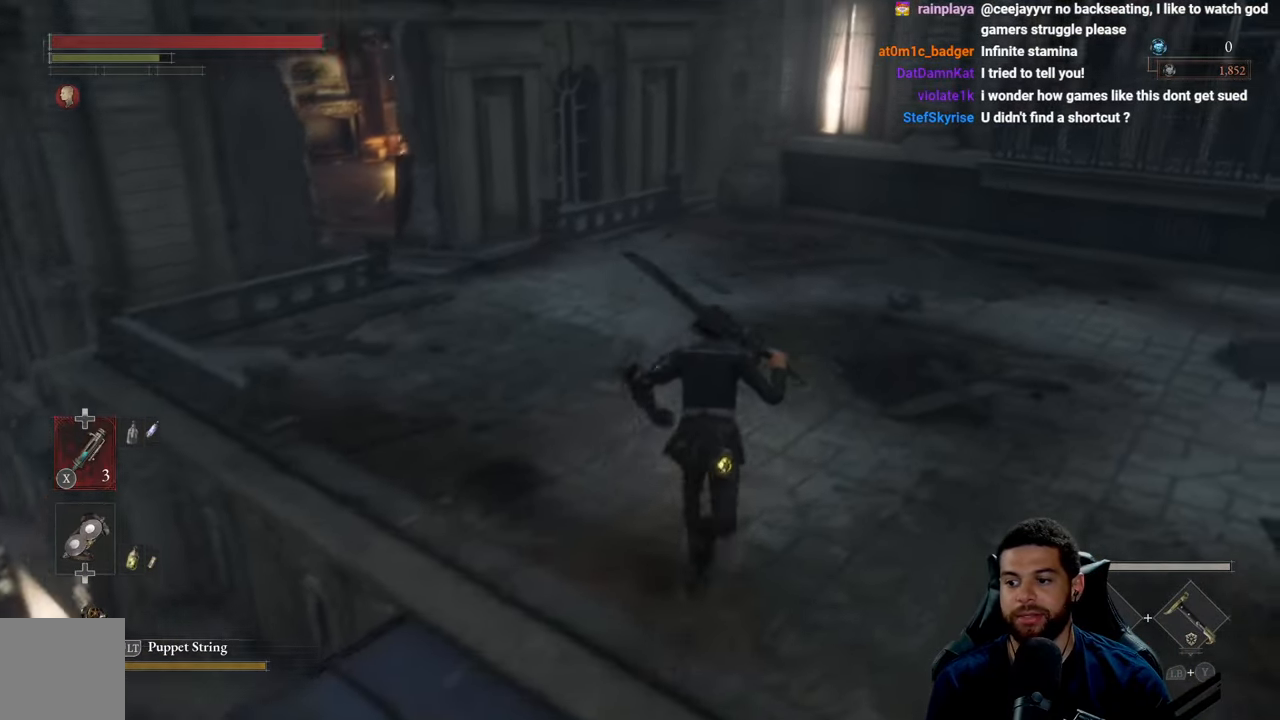
{"buttons": ["B"], "left_stick": "up", "right_stick": "left", "events": [[433, "right_stick", "left"]]}
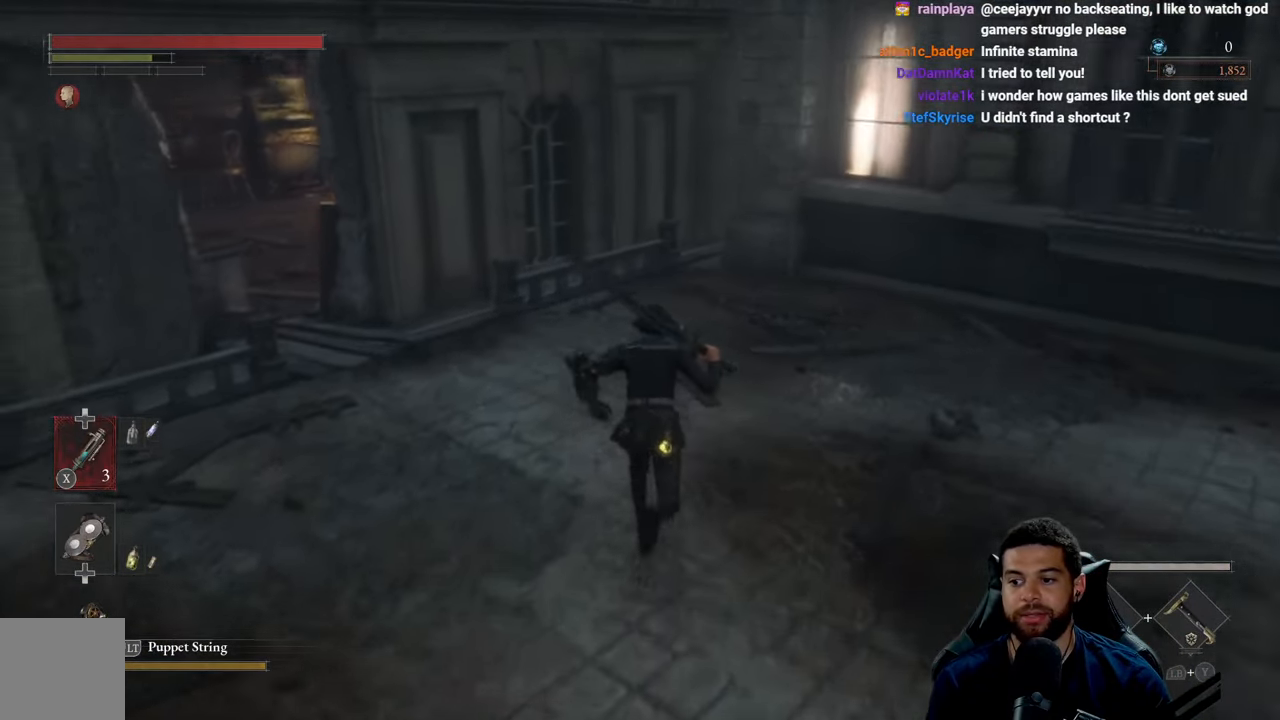
{"buttons": ["B"], "left_stick": "up", "right_stick": "center", "events": [[283, "right_stick", "center"]]}
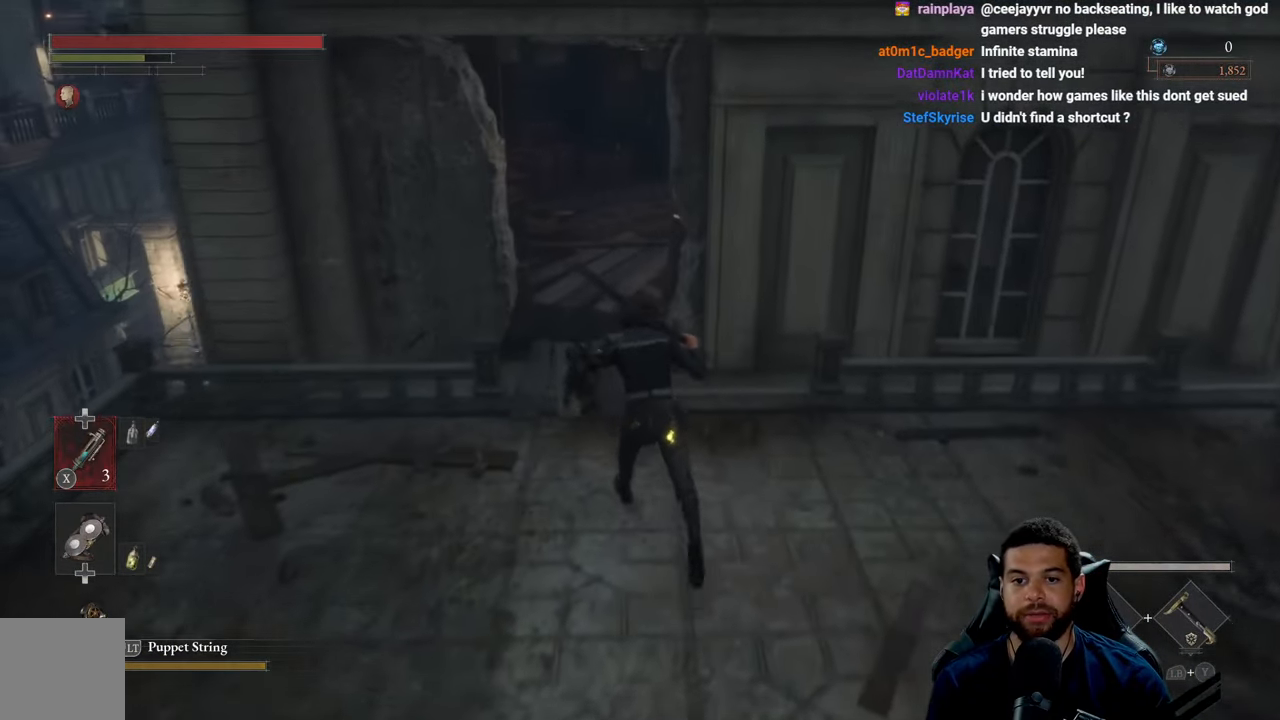
{"buttons": ["B"], "left_stick": "up", "right_stick": "center", "events": [[267, "right_stick", "up"], [417, "right_stick", "center"]]}
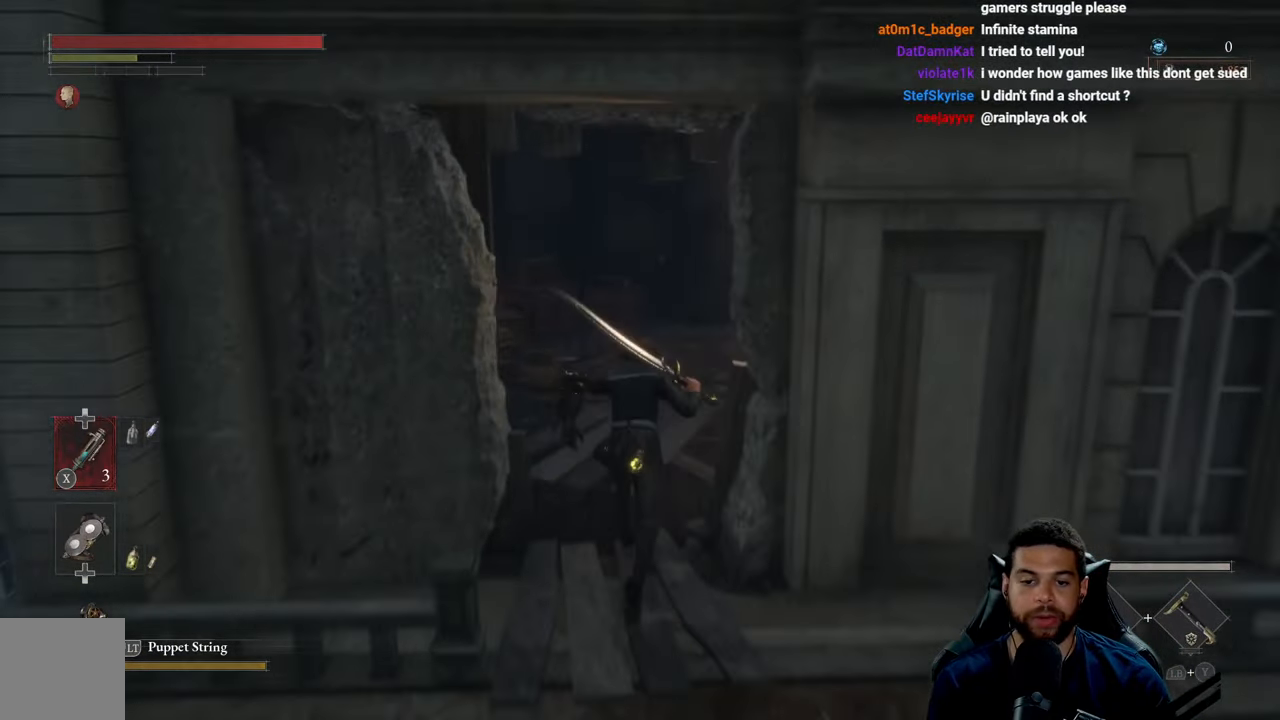
{"buttons": ["B"], "left_stick": "up", "right_stick": "center", "events": [[233, "right_stick", "right"], [384, "right_stick", "center"]]}
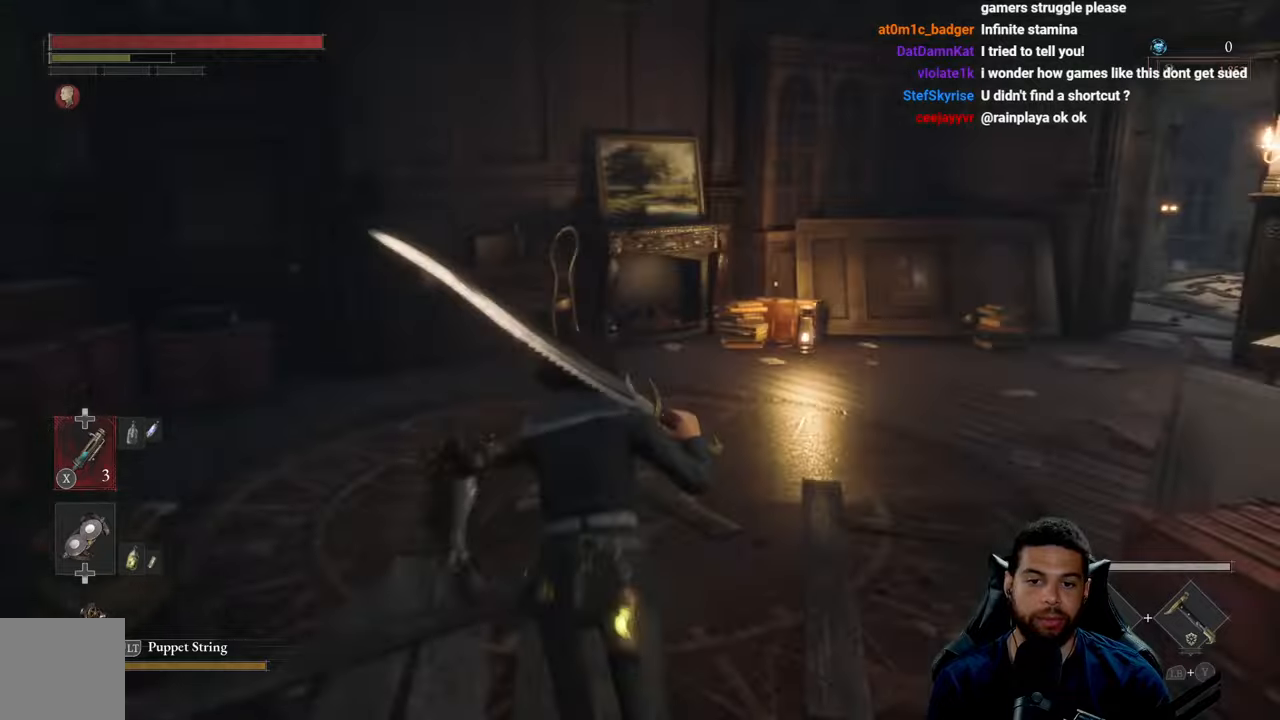
{"buttons": ["B"], "left_stick": "up-right", "right_stick": "right", "events": [[50, "B", "up"], [167, "B", "down"], [434, "right_stick", "right"], [450, "left_stick", "up-right"]]}
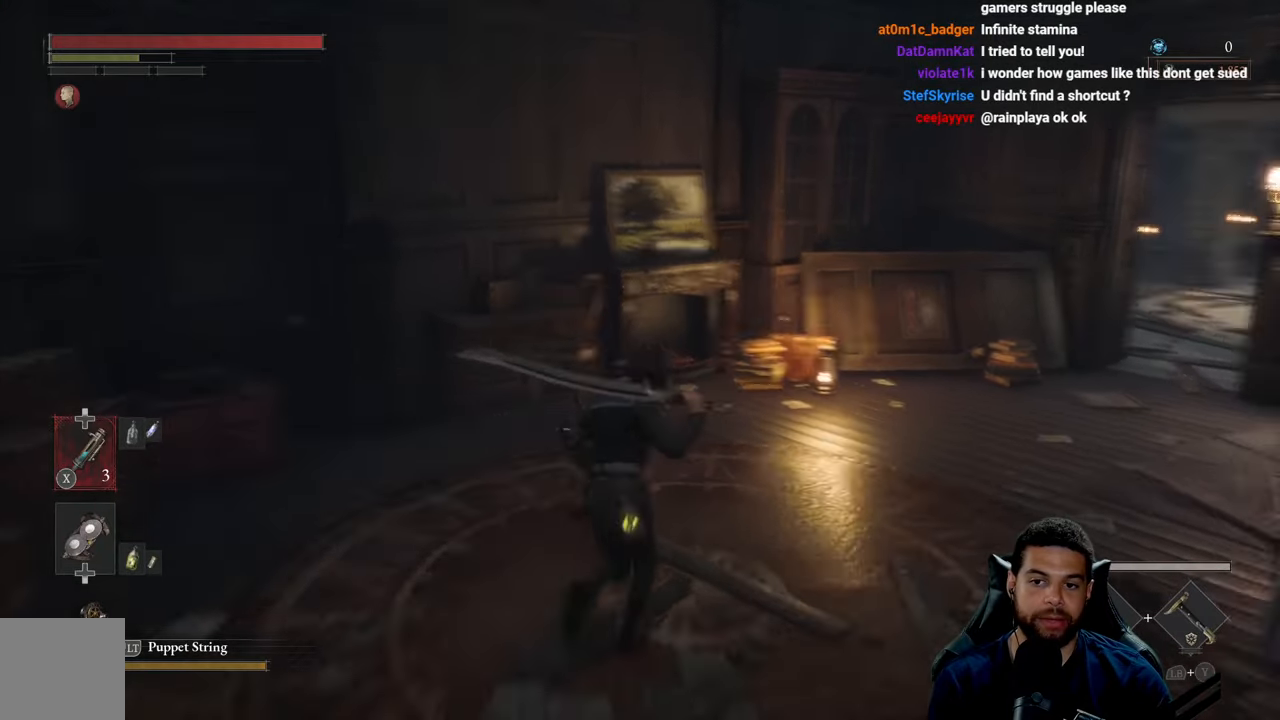
{"buttons": ["B"], "left_stick": "up", "right_stick": "center", "events": [[150, "left_stick", "up"], [217, "right_stick", "center"]]}
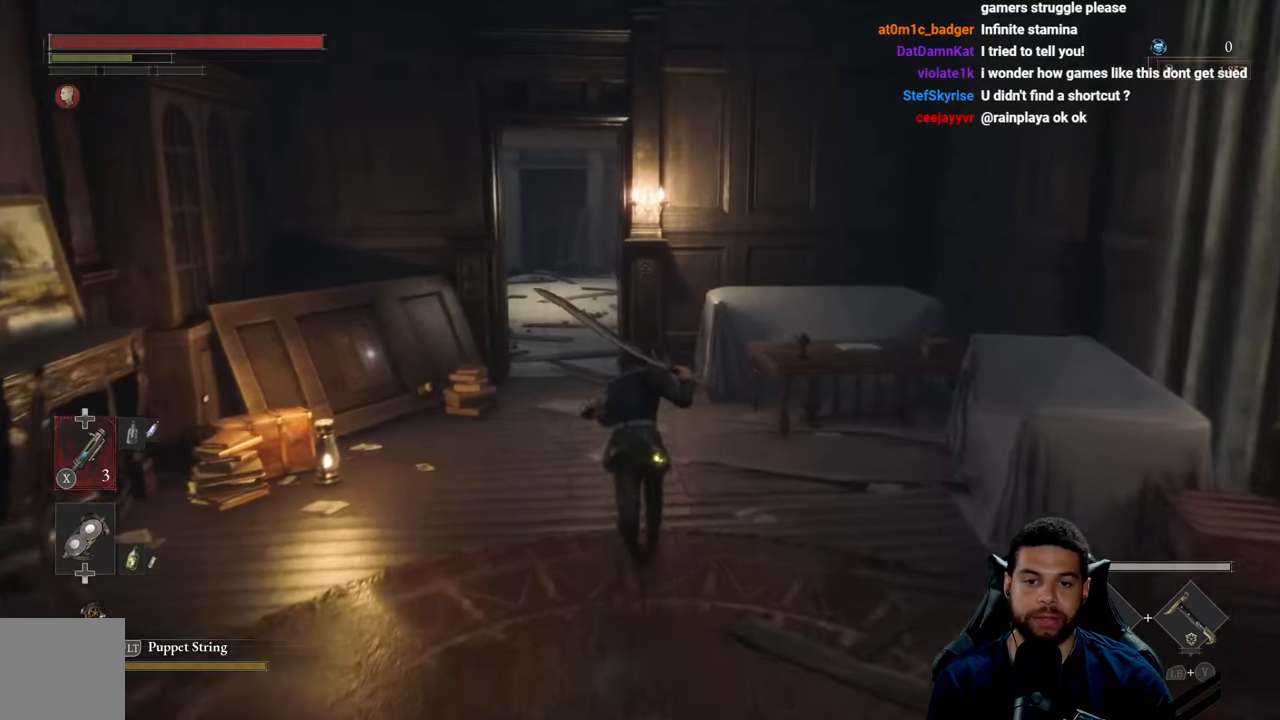
{"buttons": ["B"], "left_stick": "up", "right_stick": "center", "events": []}
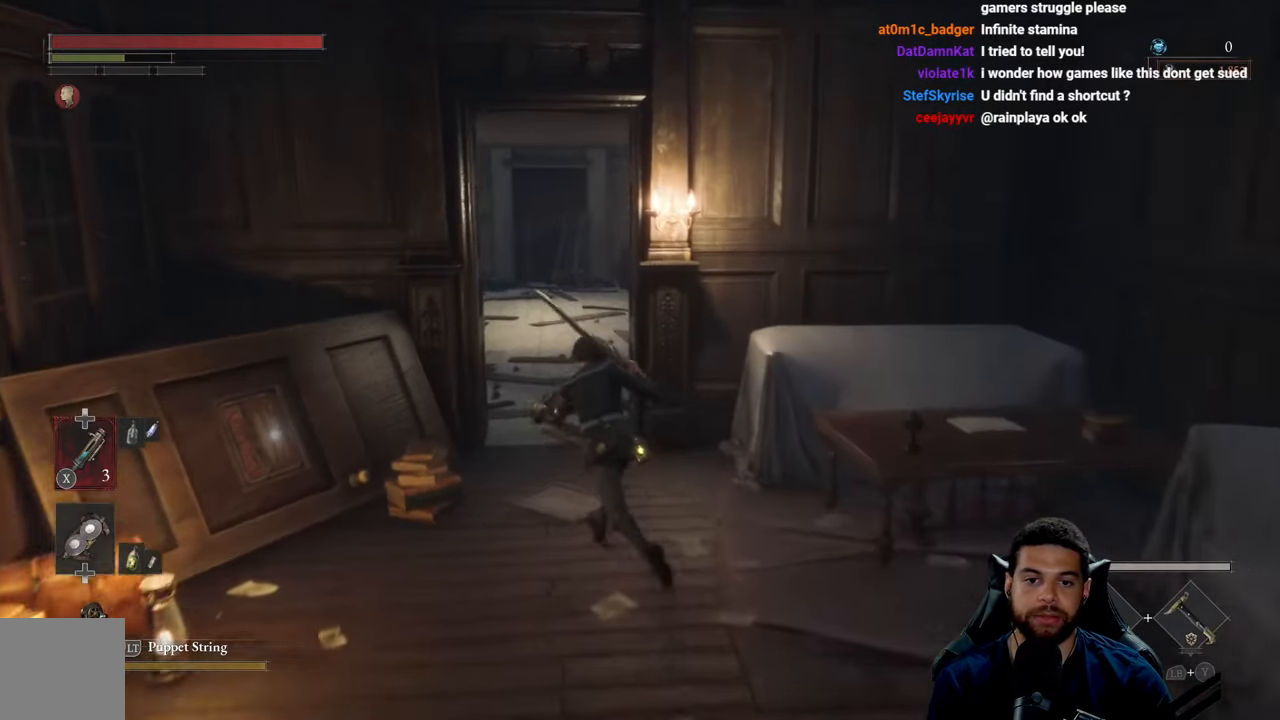
{"buttons": ["B"], "left_stick": "up", "right_stick": "center", "events": []}
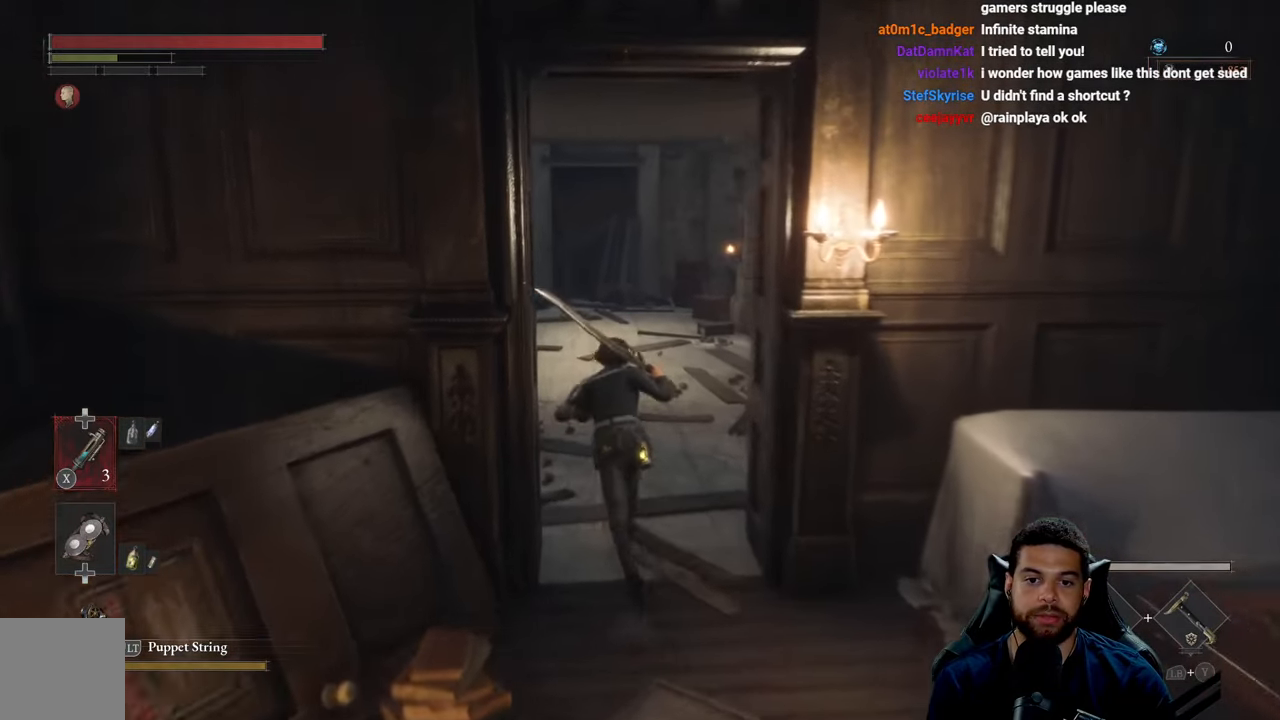
{"buttons": ["B"], "left_stick": "up", "right_stick": "center", "events": [[134, "right_stick", "right"], [217, "right_stick", "center"]]}
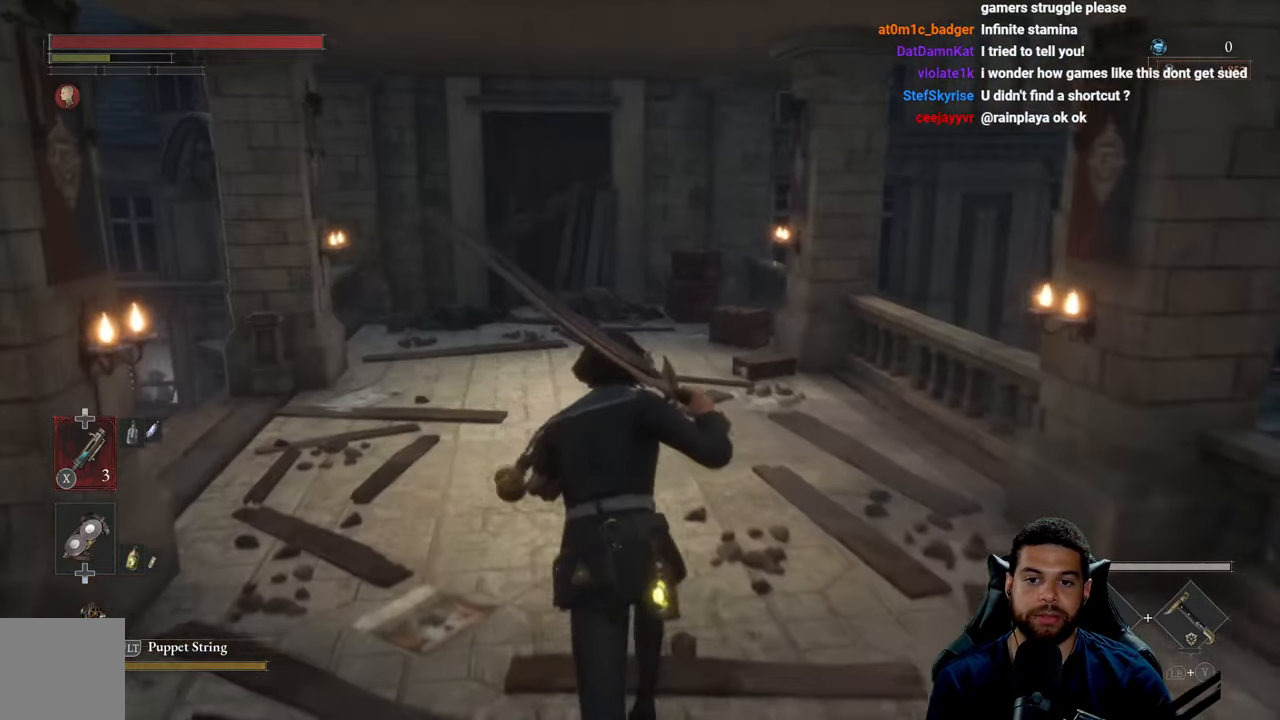
{"buttons": ["B"], "left_stick": "up-right", "right_stick": "center", "events": [[84, "right_stick", "down-left"], [384, "right_stick", "center"], [450, "left_stick", "up-right"]]}